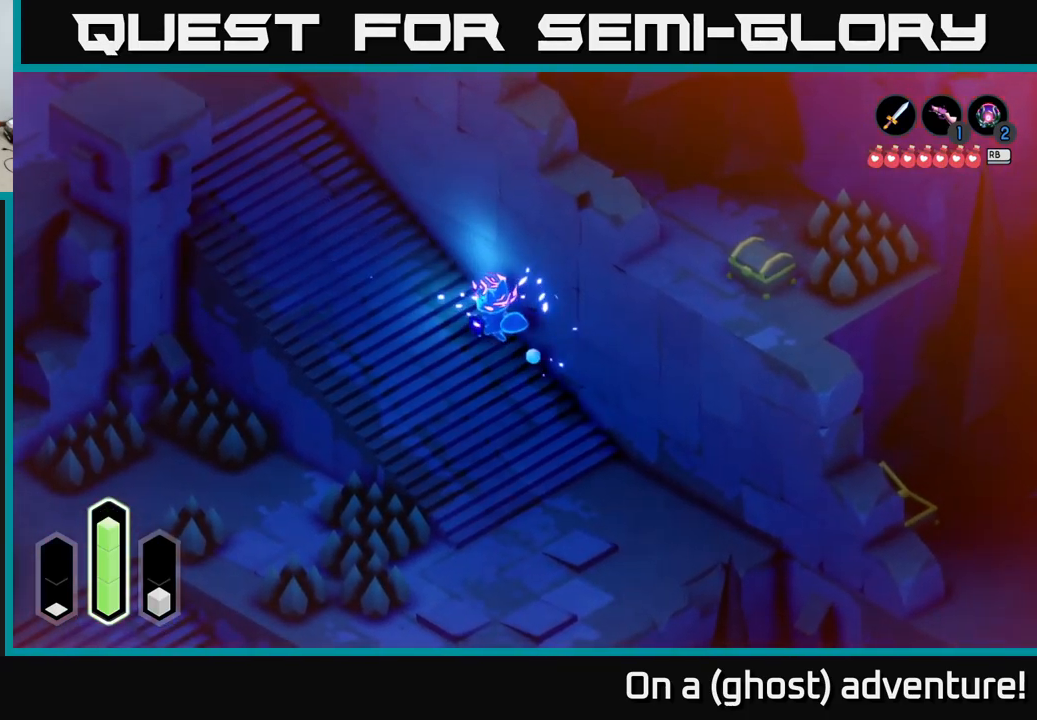
Gameplay with a controller (Xbox layout); each line is a JSON object with the inputs held at the frame after it. "events" lists button and stick changes between this image and that frame as [ms after this image, input, new state], when the widget could be followed in between.
{"buttons": [], "left_stick": "up-left", "right_stick": "center", "events": []}
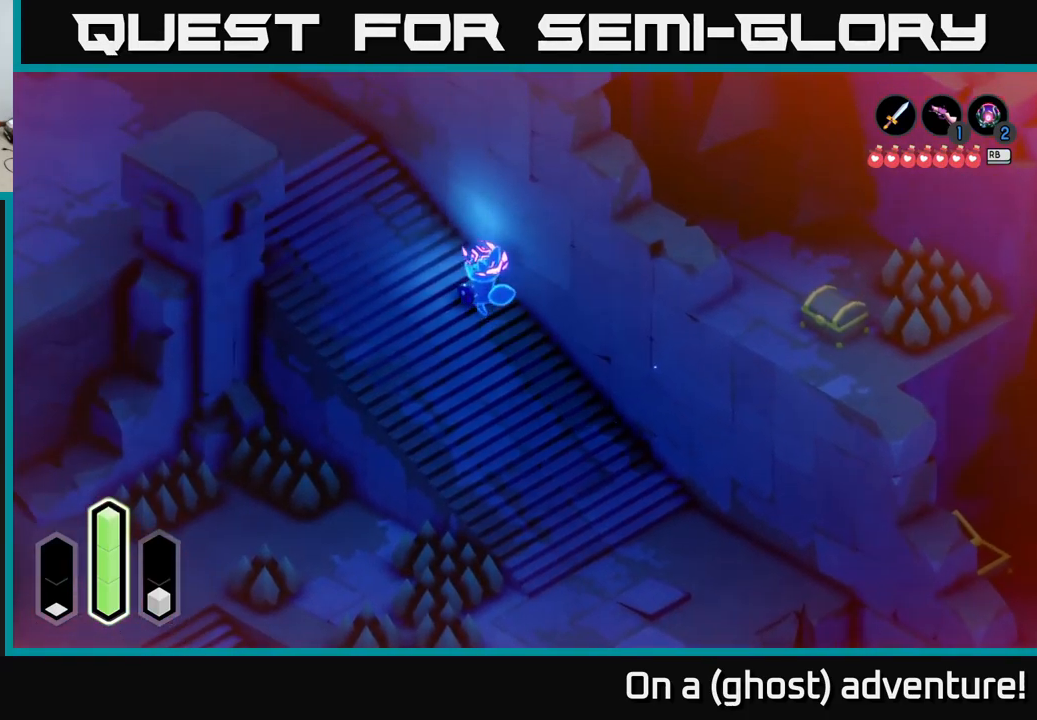
{"buttons": [], "left_stick": "right", "right_stick": "center", "events": [[400, "left_stick", "right"]]}
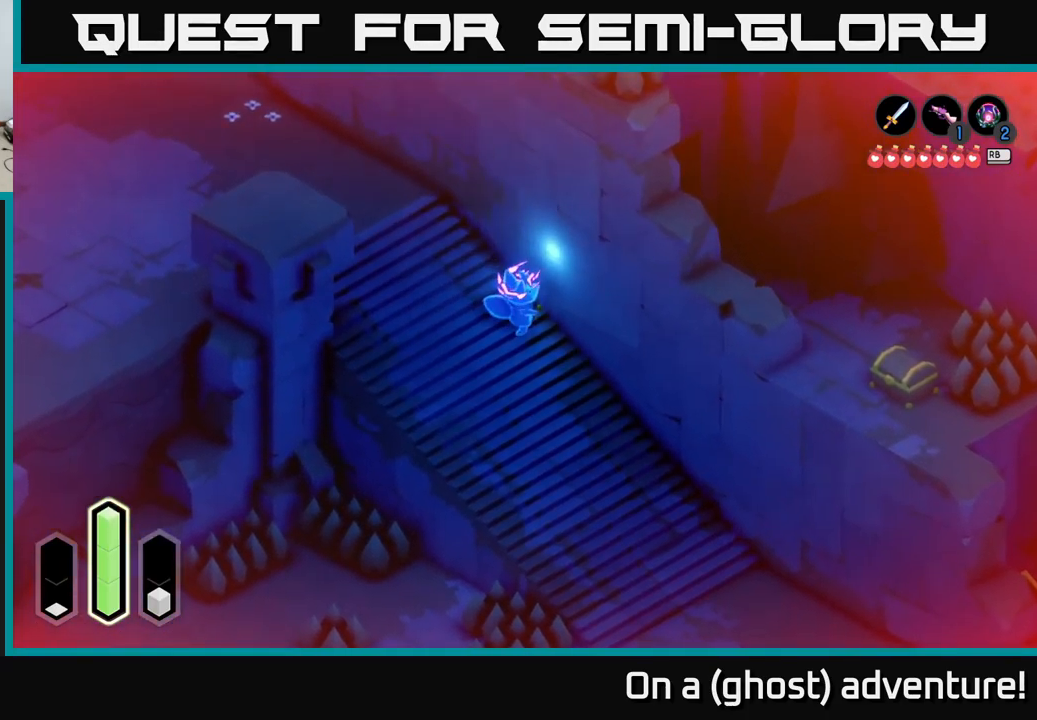
{"buttons": [], "left_stick": "right", "right_stick": "center", "events": [[100, "A", "down"], [217, "A", "up"], [284, "A", "down"], [400, "A", "up"]]}
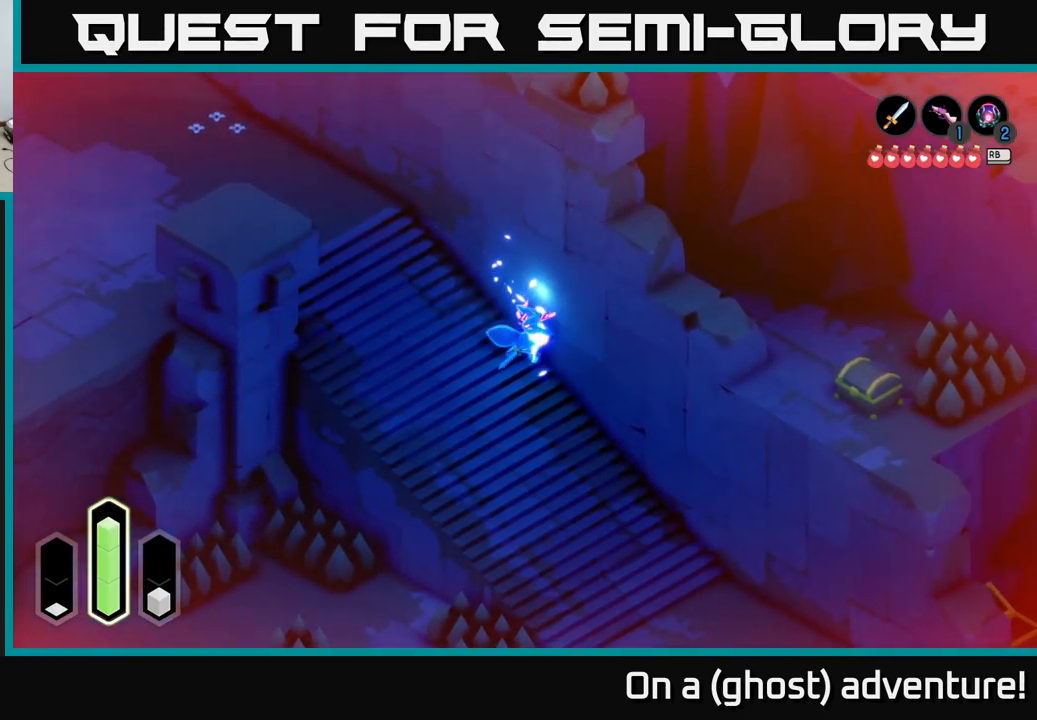
{"buttons": [], "left_stick": "right", "right_stick": "up-right", "events": [[184, "left_stick", "center"], [350, "left_stick", "right"], [500, "right_stick", "up-right"]]}
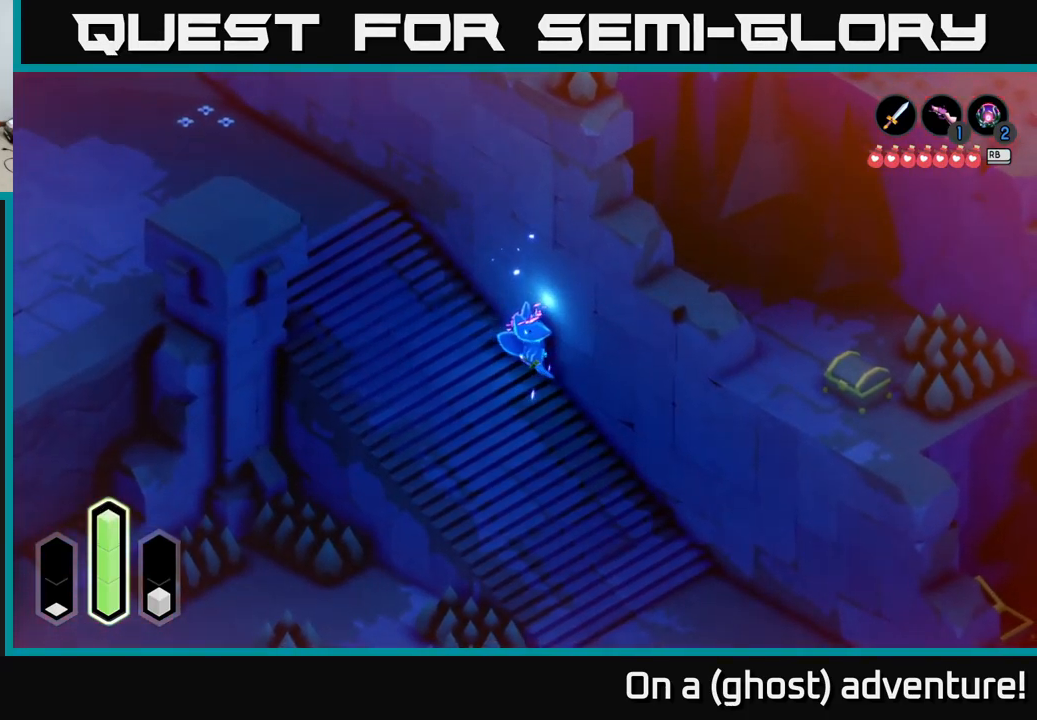
{"buttons": ["L2"], "left_stick": "center", "right_stick": "up-right", "events": [[50, "L2", "down"], [50, "left_stick", "up"], [134, "left_stick", "center"]]}
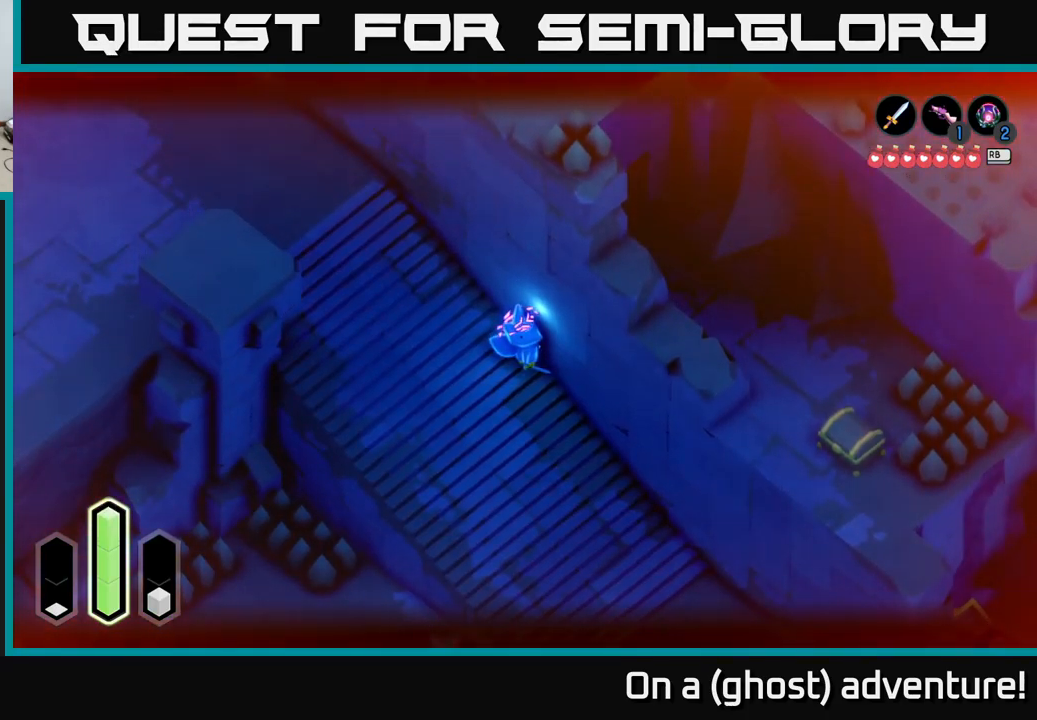
{"buttons": [], "left_stick": "up", "right_stick": "up-right", "events": [[117, "left_stick", "up"], [300, "L2", "up"]]}
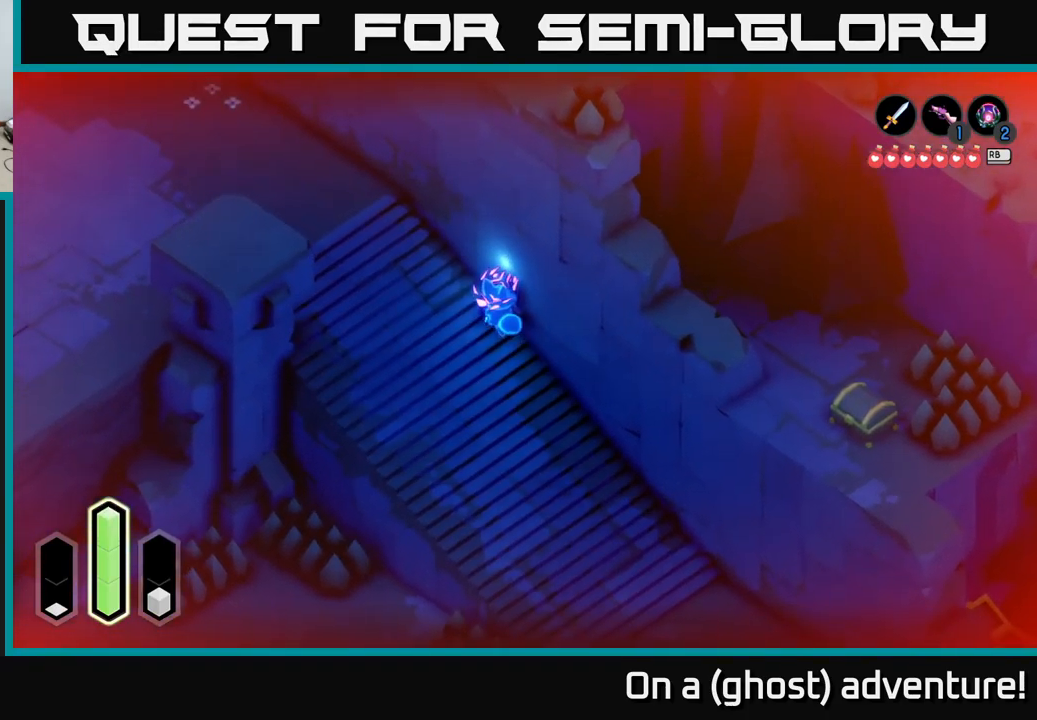
{"buttons": ["A"], "left_stick": "up-left", "right_stick": "center", "events": [[50, "A", "down"], [50, "right_stick", "center"], [434, "left_stick", "up-left"]]}
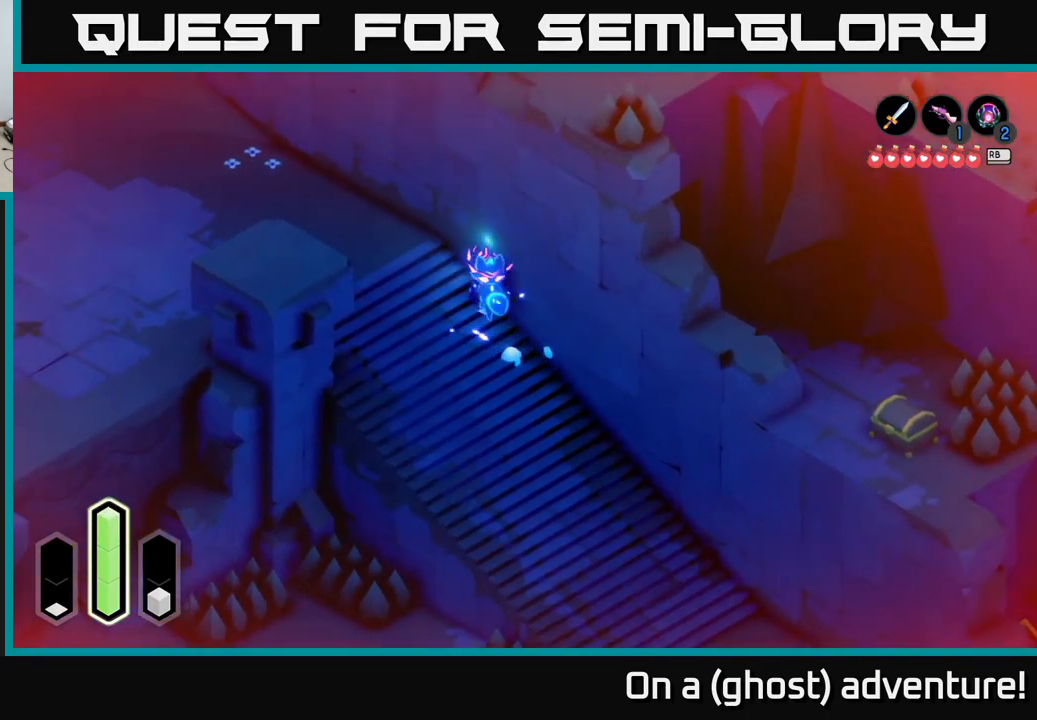
{"buttons": ["A"], "left_stick": "up-left", "right_stick": "center", "events": []}
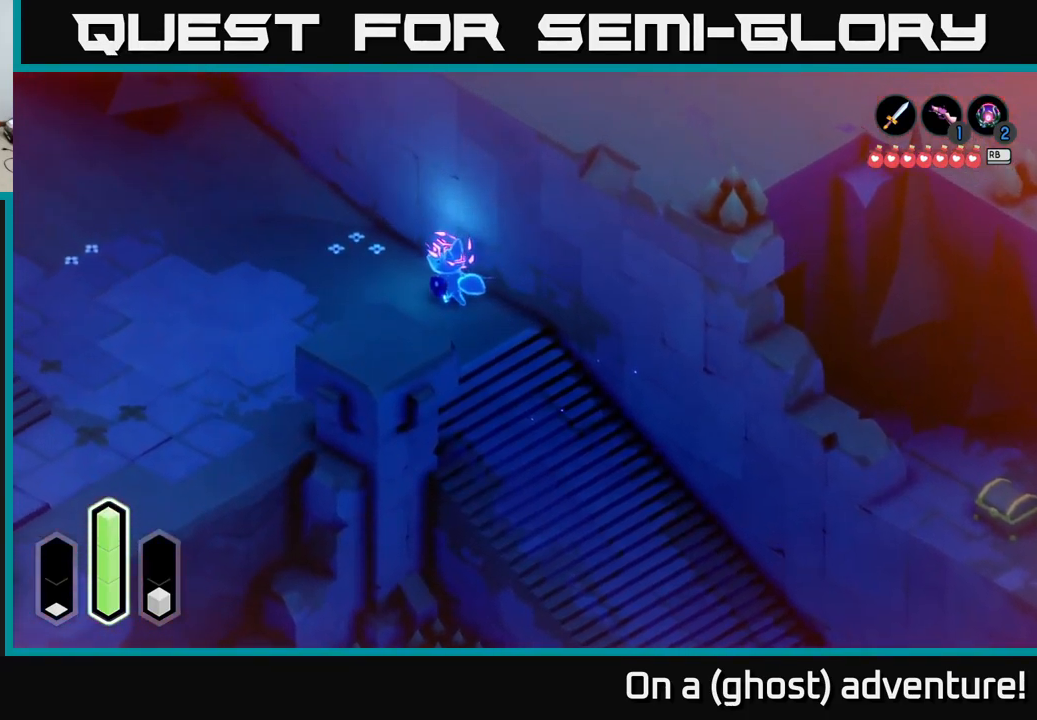
{"buttons": ["A"], "left_stick": "up-left", "right_stick": "center", "events": []}
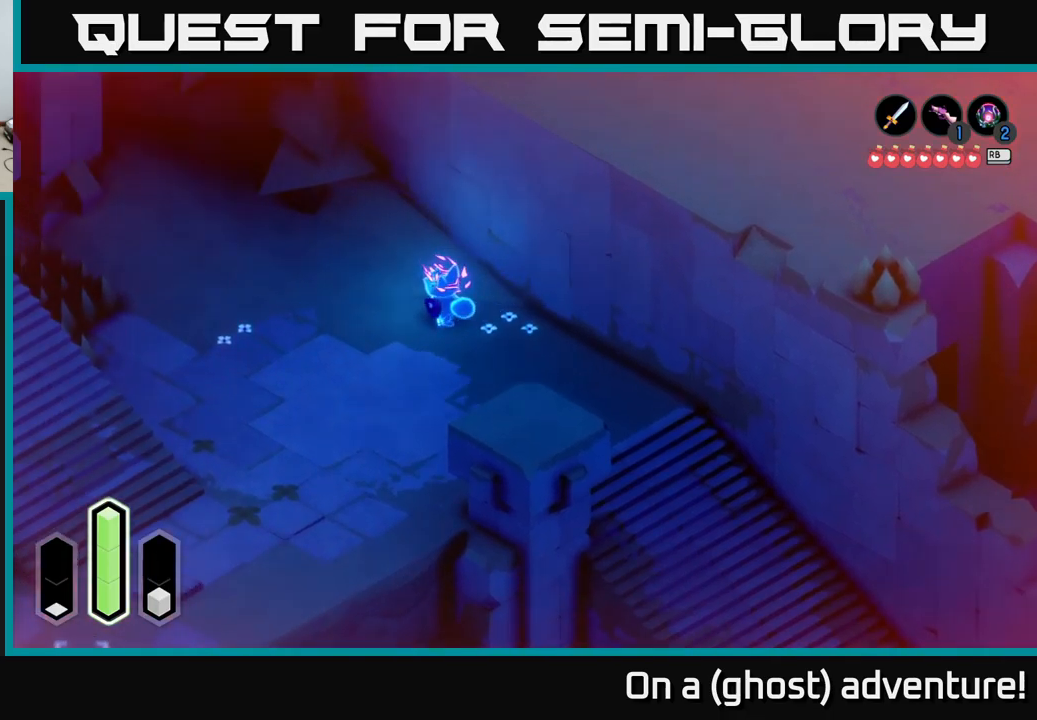
{"buttons": ["A"], "left_stick": "up-left", "right_stick": "center", "events": []}
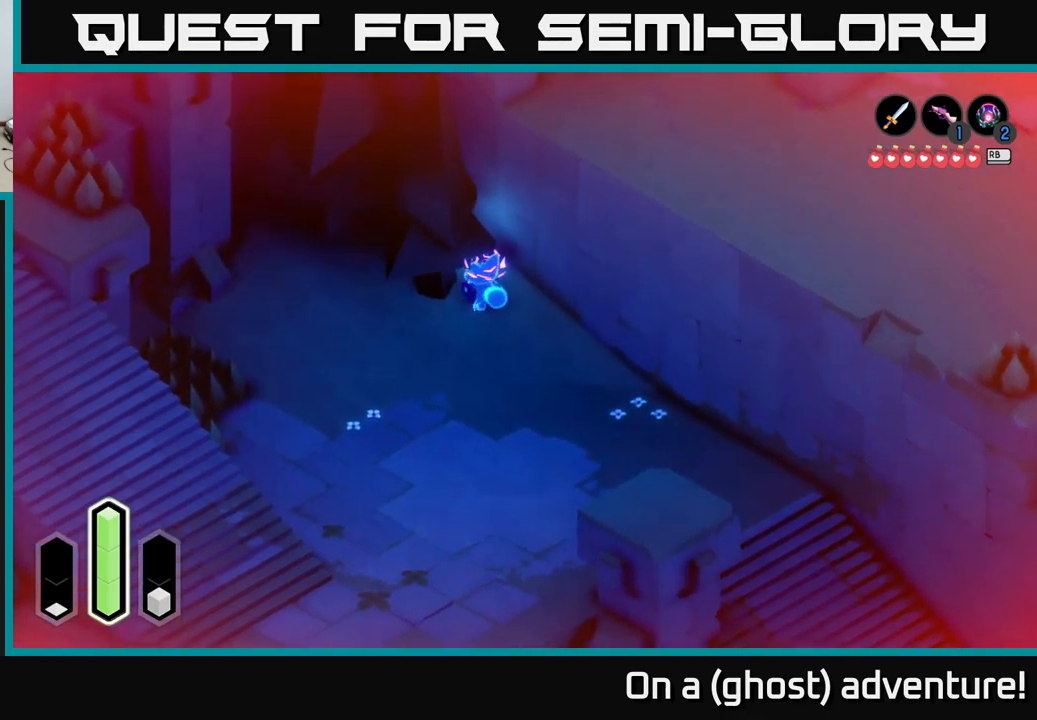
{"buttons": ["A"], "left_stick": "down-left", "right_stick": "center", "events": [[417, "left_stick", "down-left"]]}
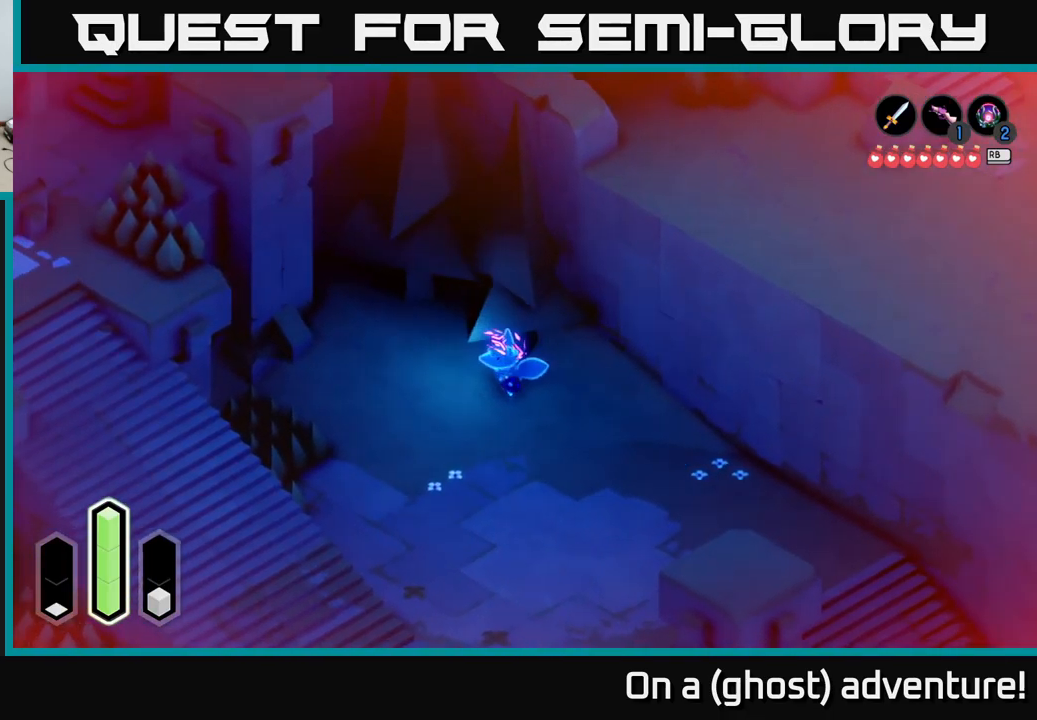
{"buttons": ["A"], "left_stick": "up-right", "right_stick": "center", "events": [[17, "left_stick", "left"], [117, "left_stick", "up-left"], [233, "left_stick", "up"], [350, "left_stick", "up-right"]]}
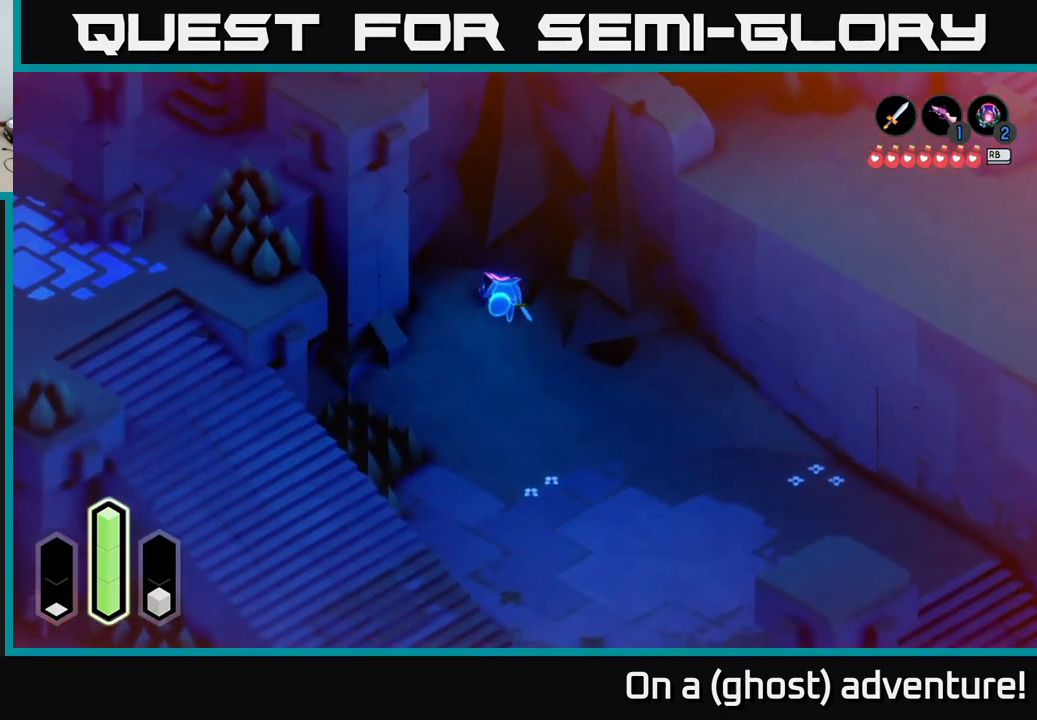
{"buttons": ["A"], "left_stick": "up-left", "right_stick": "center", "events": [[317, "left_stick", "up"], [450, "left_stick", "up-left"]]}
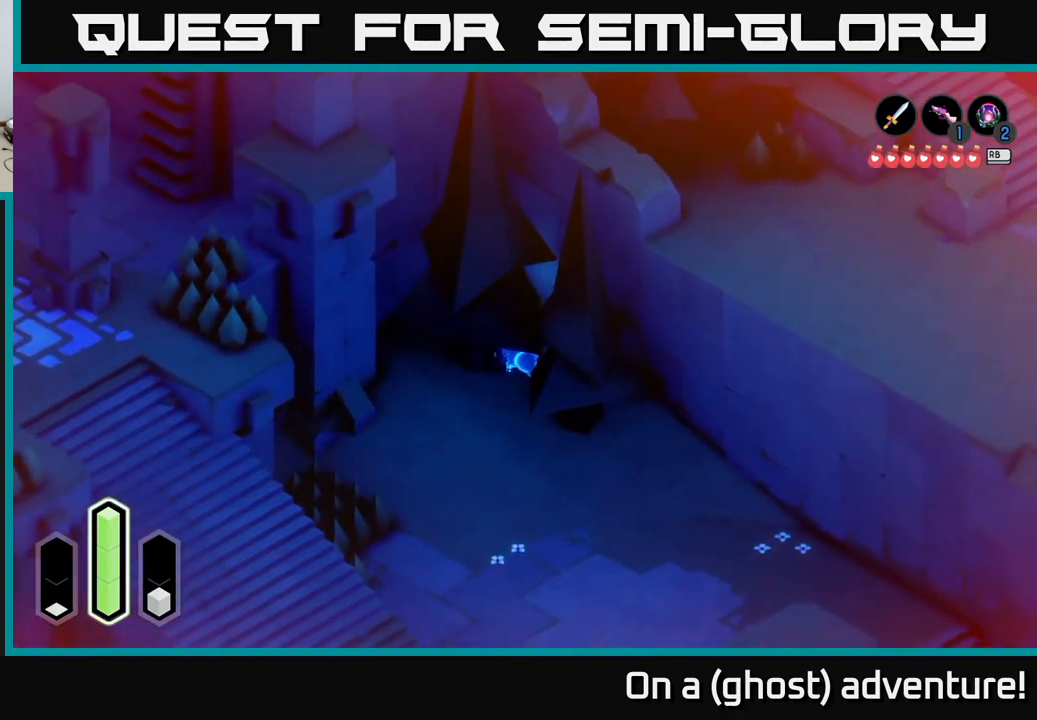
{"buttons": ["A"], "left_stick": "up-left", "right_stick": "center", "events": [[367, "left_stick", "down-left"], [483, "left_stick", "up-left"]]}
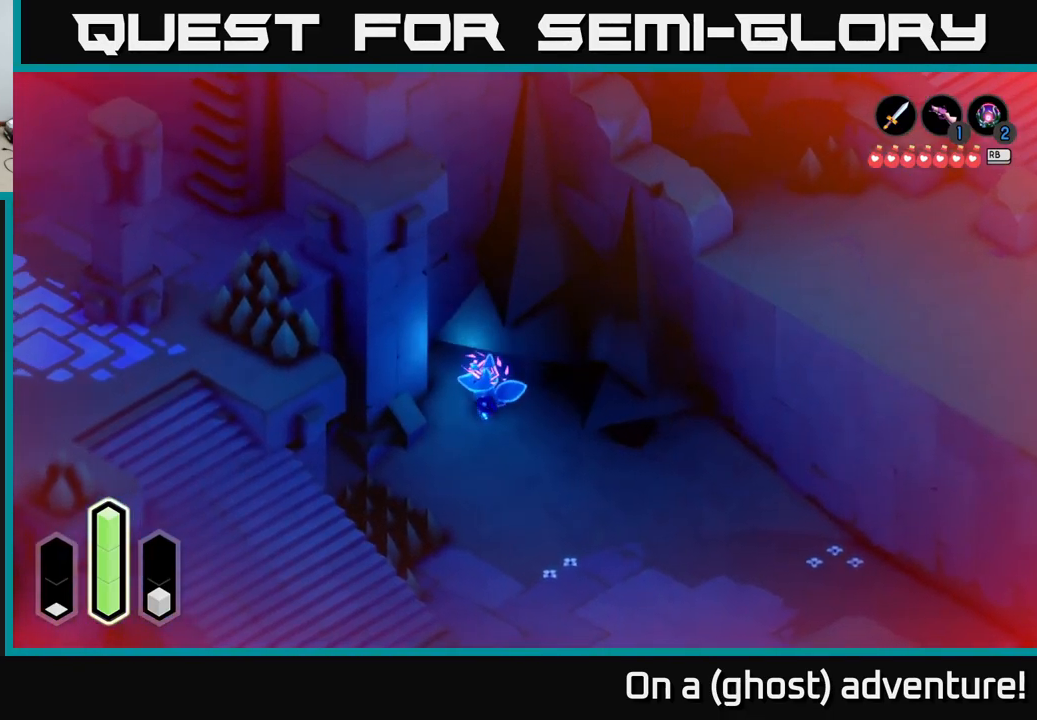
{"buttons": ["A"], "left_stick": "up-right", "right_stick": "center", "events": [[117, "left_stick", "up"], [283, "left_stick", "up-right"]]}
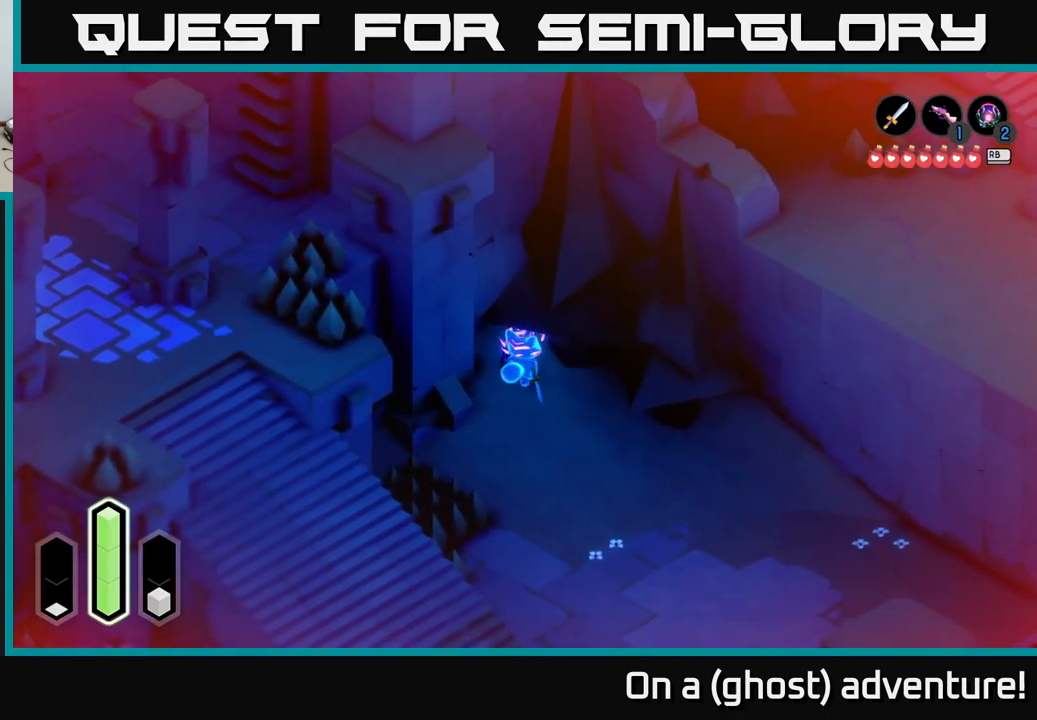
{"buttons": ["A"], "left_stick": "down-right", "right_stick": "center", "events": [[17, "A", "up"], [117, "A", "down"], [233, "A", "up"], [317, "left_stick", "right"], [400, "A", "down"], [483, "left_stick", "down-right"]]}
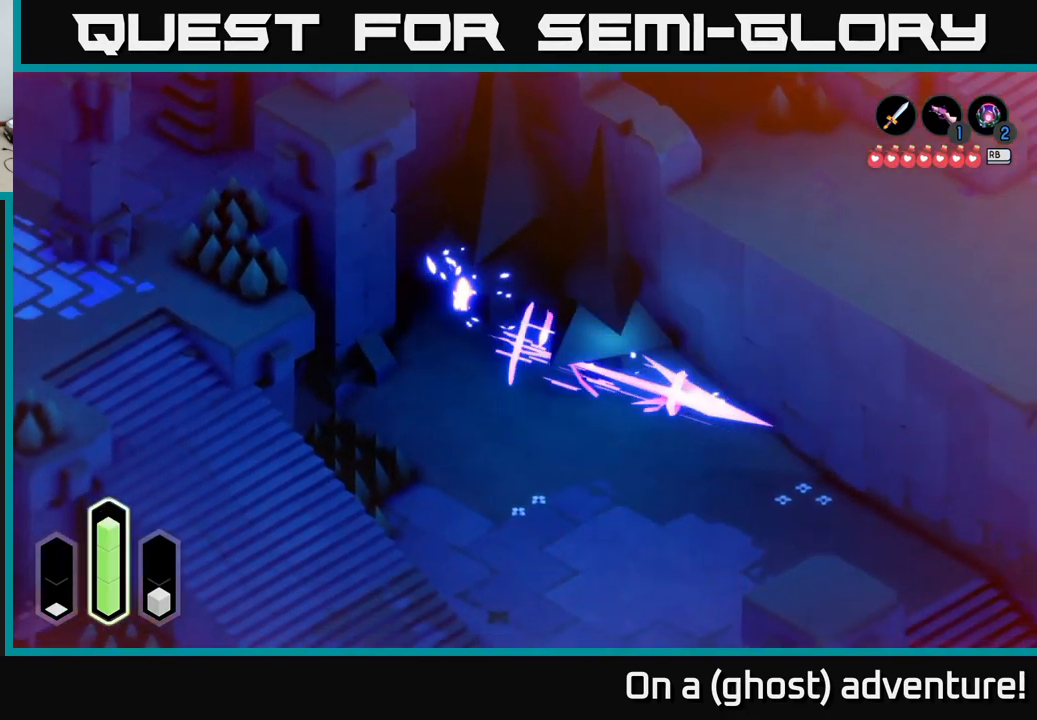
{"buttons": [], "left_stick": "down-left", "right_stick": "center", "events": [[100, "A", "up"], [117, "left_stick", "down"], [250, "A", "down"], [467, "A", "up"], [500, "left_stick", "down-left"]]}
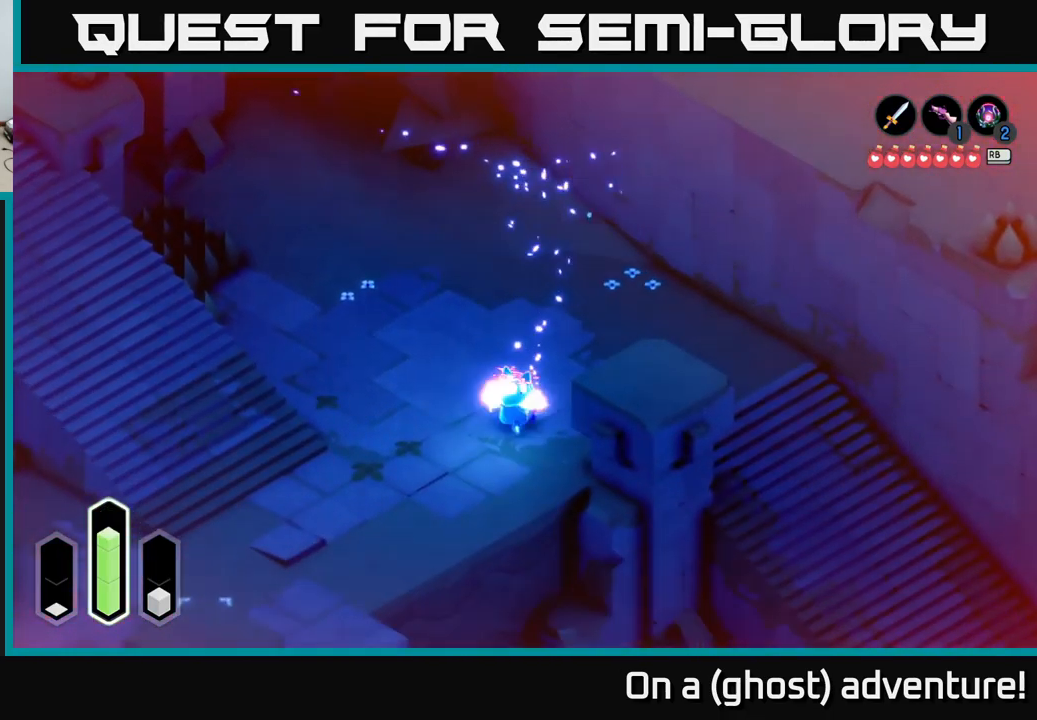
{"buttons": [], "left_stick": "up", "right_stick": "center", "events": [[50, "A", "down"], [150, "left_stick", "left"], [317, "left_stick", "up-left"], [417, "A", "up"], [417, "left_stick", "up"]]}
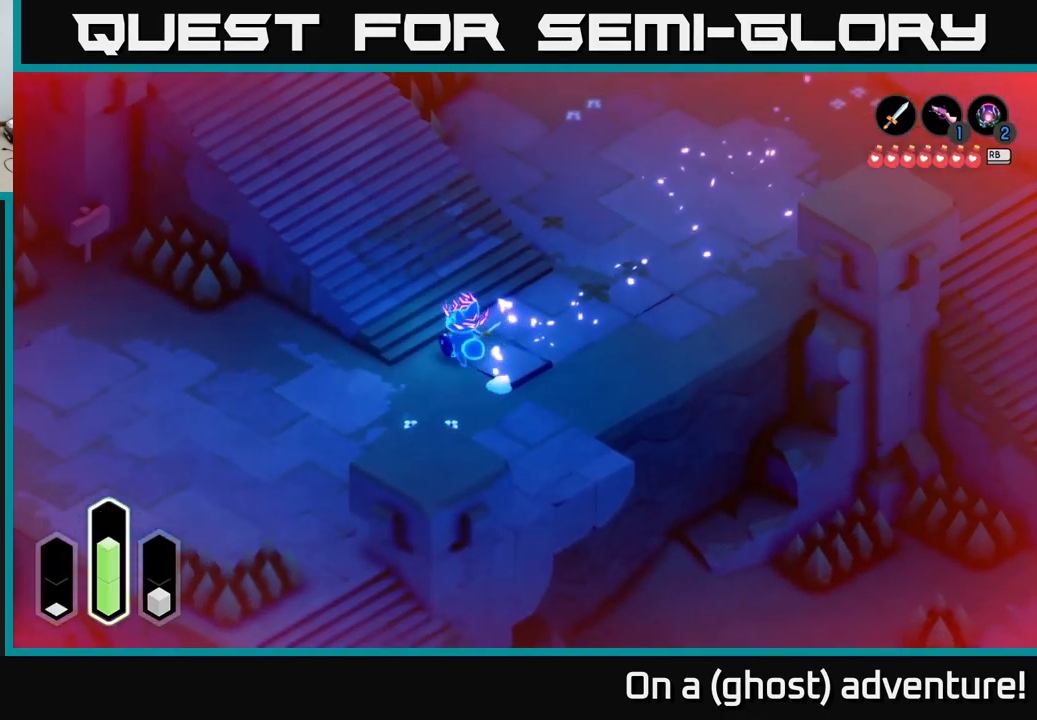
{"buttons": ["L2"], "left_stick": "up-left", "right_stick": "center", "events": [[17, "L2", "down"], [300, "left_stick", "up-left"]]}
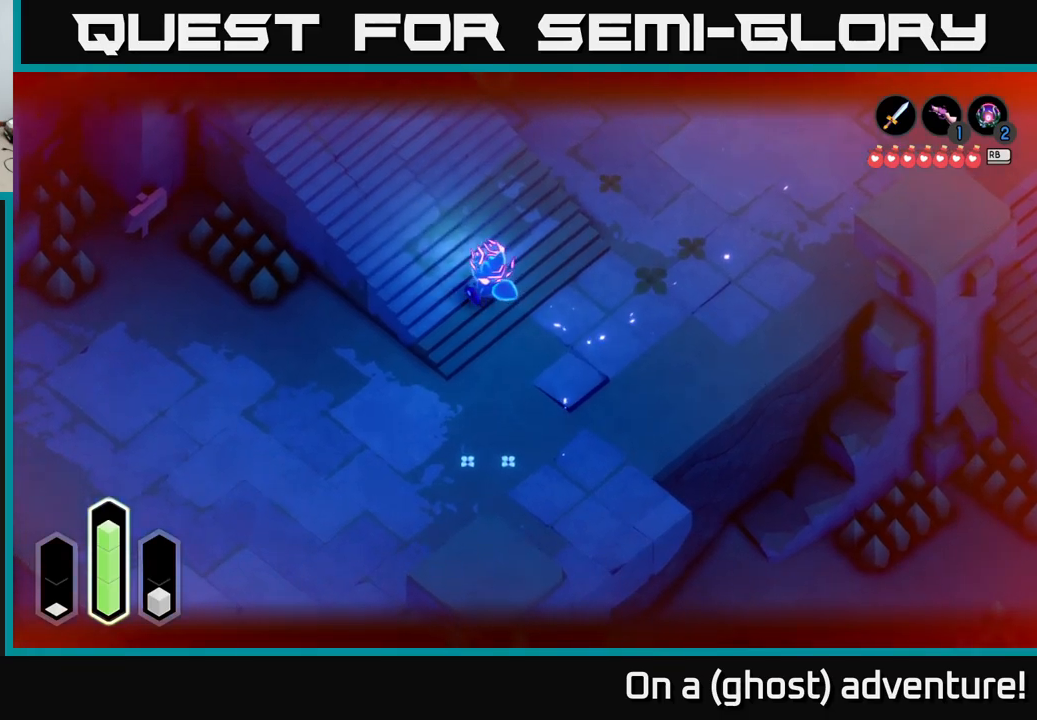
{"buttons": ["A"], "left_stick": "up-left", "right_stick": "center", "events": [[100, "A", "down"], [134, "L2", "up"], [250, "A", "up"], [334, "A", "down"]]}
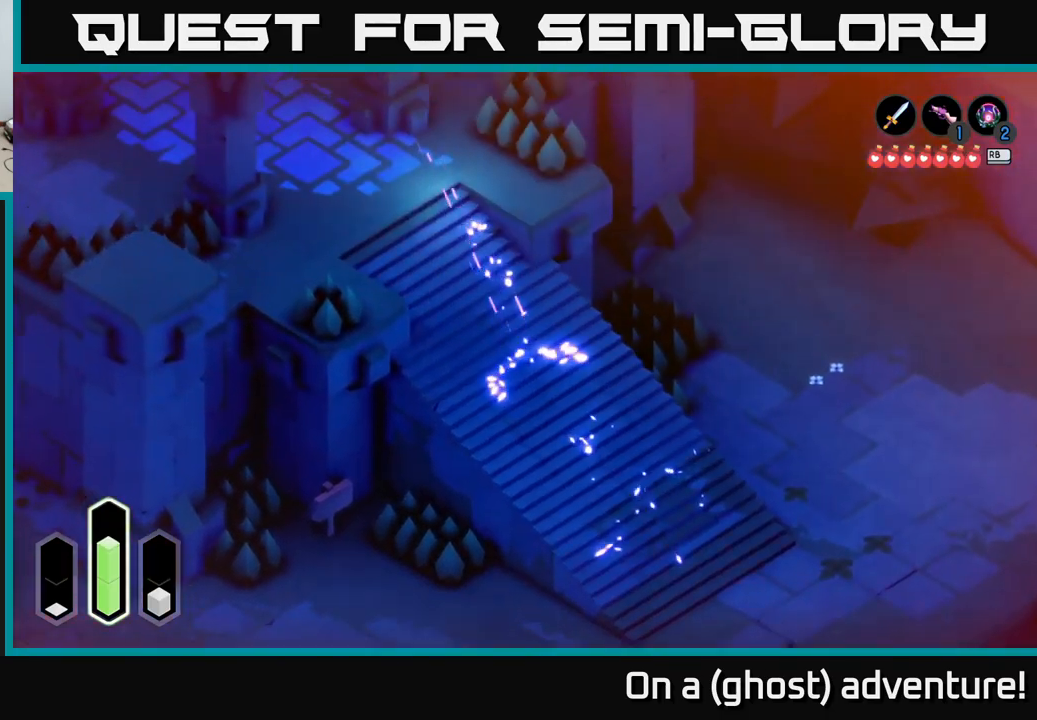
{"buttons": [], "left_stick": "up", "right_stick": "center", "events": [[50, "A", "up"], [417, "left_stick", "up"]]}
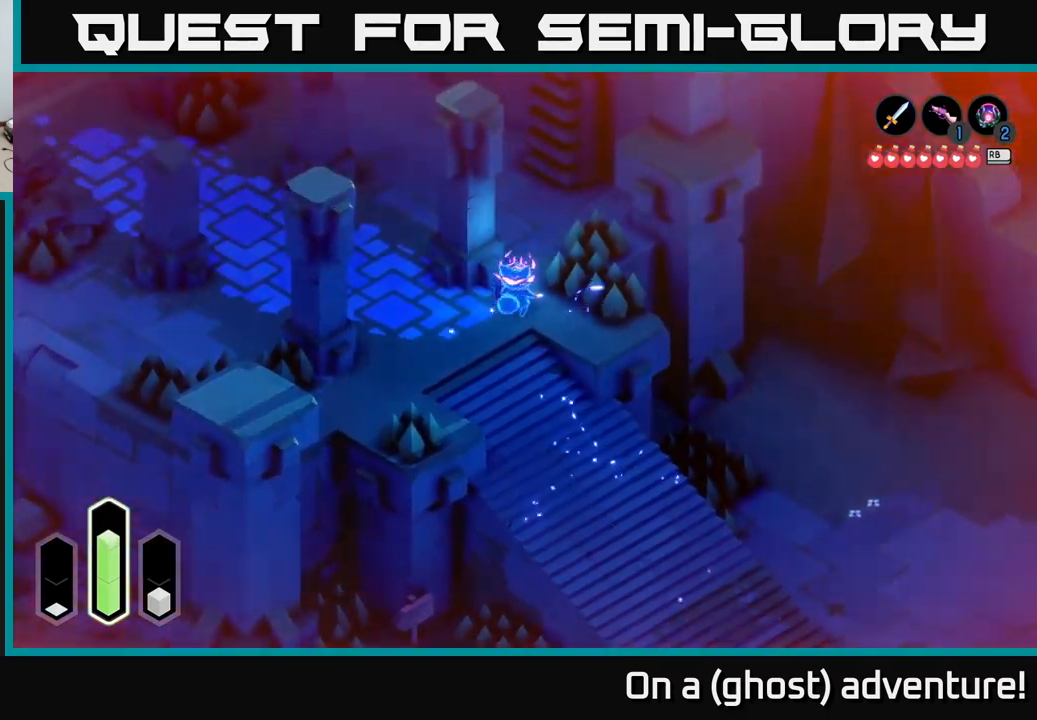
{"buttons": ["A"], "left_stick": "up-left", "right_stick": "center", "events": [[50, "A", "down"], [384, "left_stick", "up-left"]]}
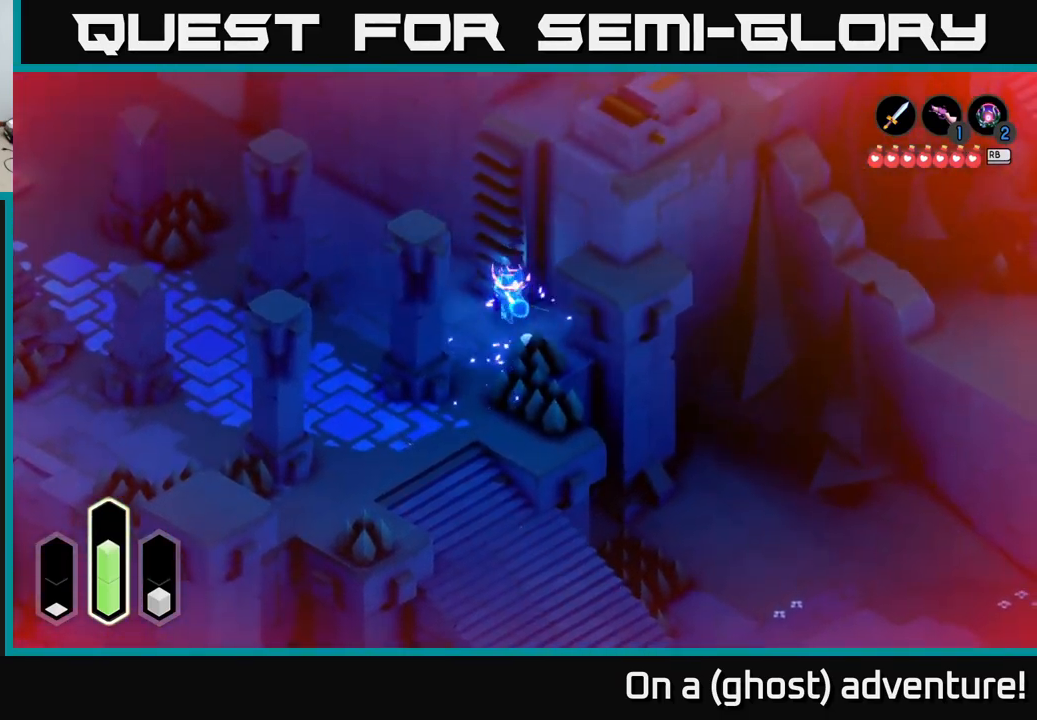
{"buttons": [], "left_stick": "center", "right_stick": "center", "events": [[100, "A", "up"], [134, "left_stick", "up-right"], [267, "left_stick", "center"], [317, "A", "down"], [450, "A", "up"]]}
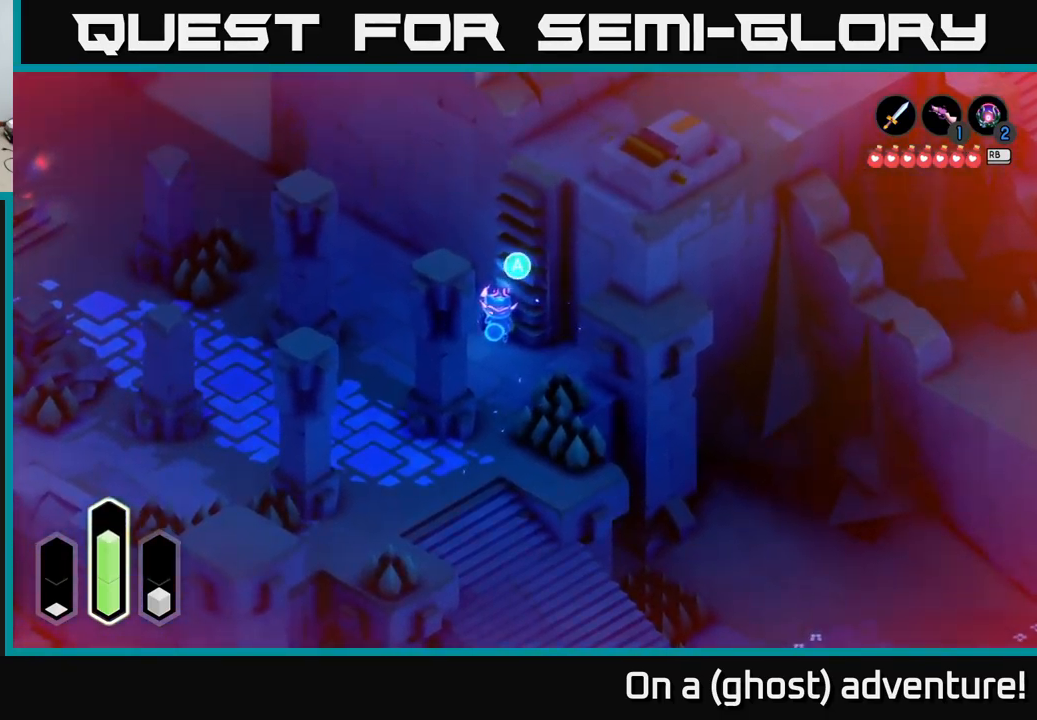
{"buttons": [], "left_stick": "up-right", "right_stick": "center", "events": [[134, "A", "down"], [267, "A", "up"], [350, "left_stick", "up-right"]]}
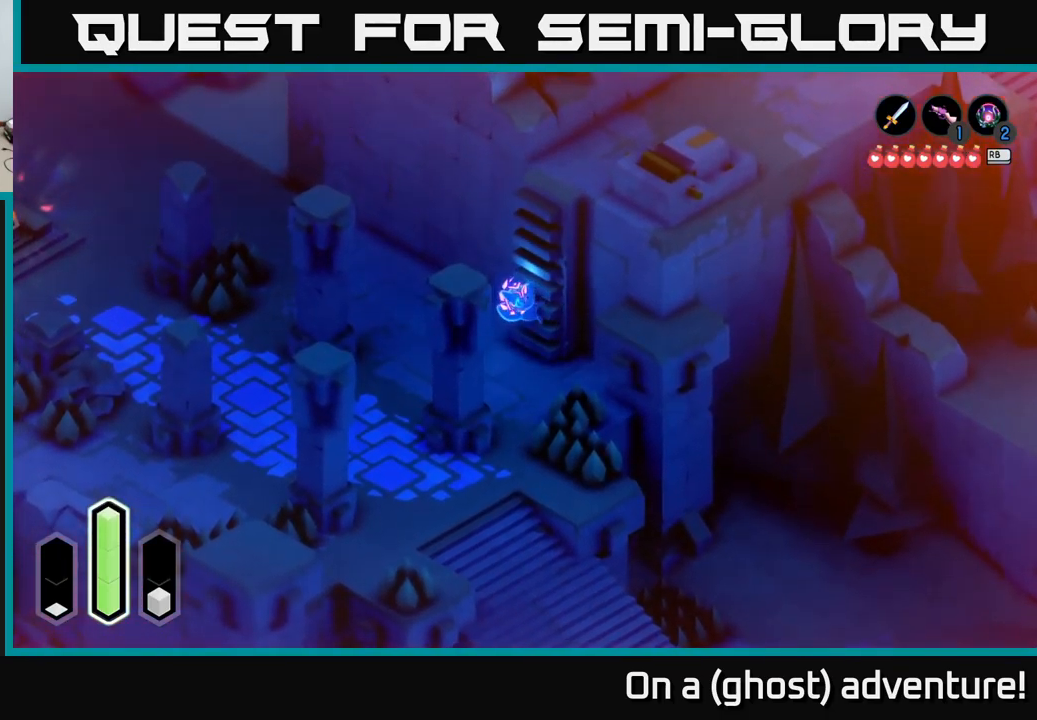
{"buttons": [], "left_stick": "up-right", "right_stick": "center", "events": []}
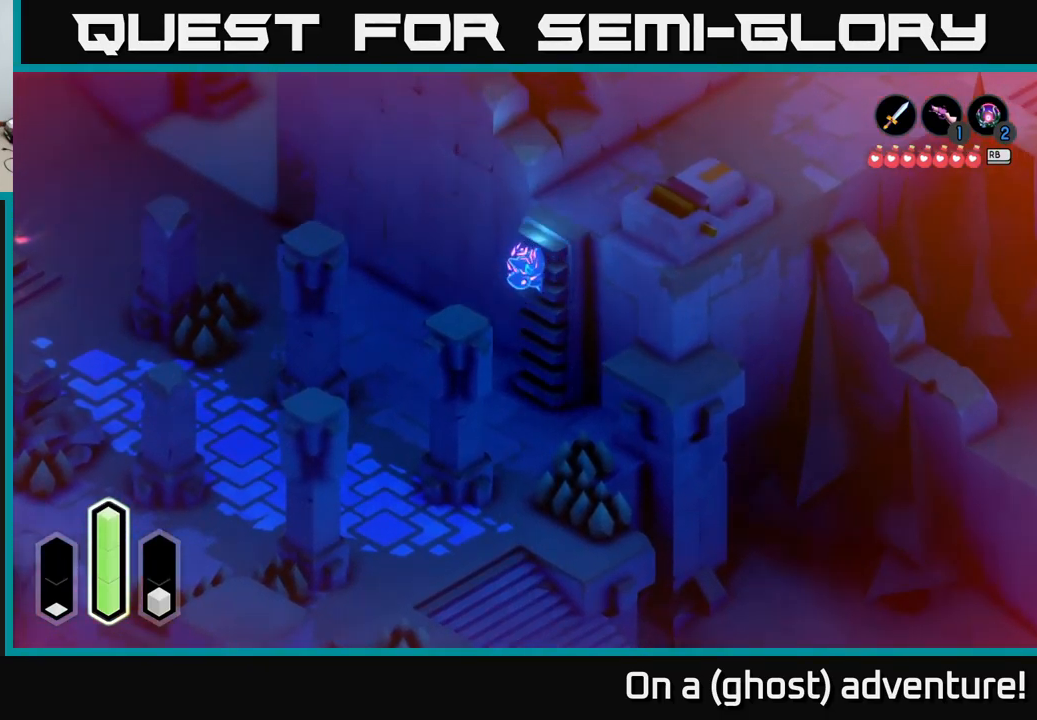
{"buttons": [], "left_stick": "down-left", "right_stick": "center", "events": [[384, "left_stick", "down-left"]]}
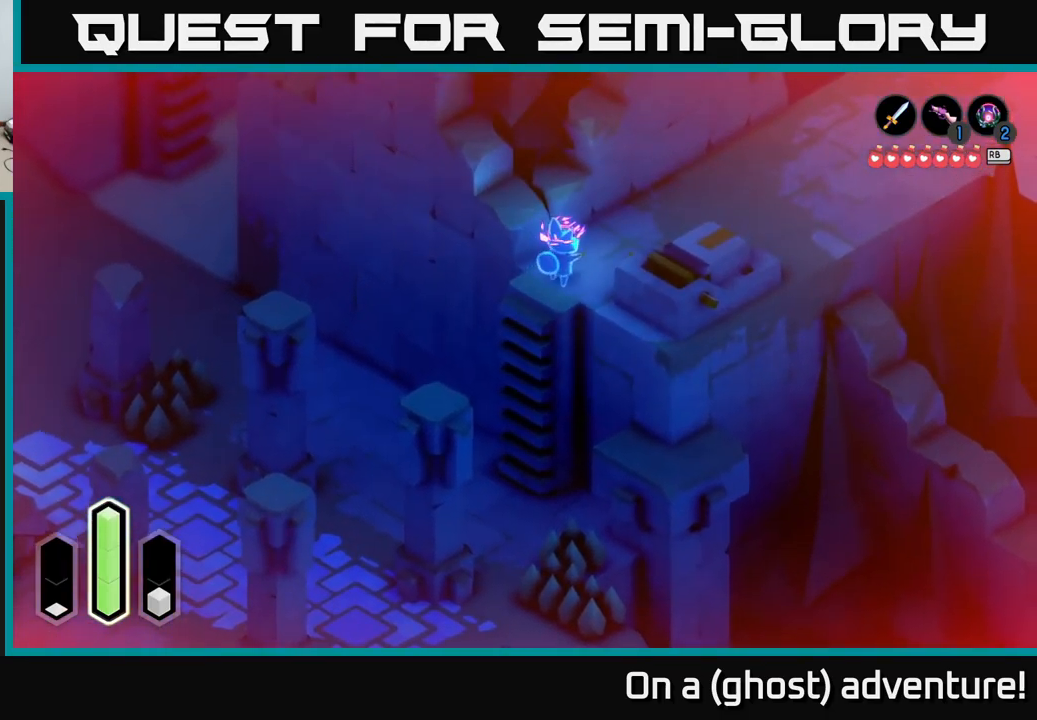
{"buttons": [], "left_stick": "center", "right_stick": "center", "events": [[434, "left_stick", "center"]]}
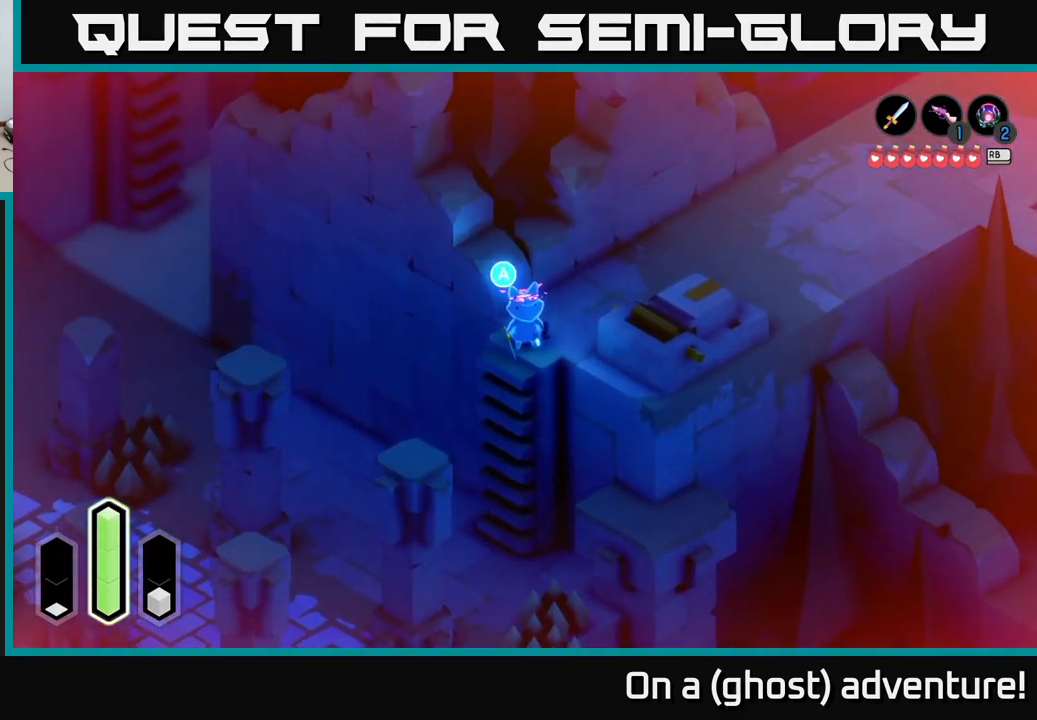
{"buttons": [], "left_stick": "down-left", "right_stick": "center", "events": [[167, "A", "down"], [334, "A", "up"], [367, "left_stick", "down-left"]]}
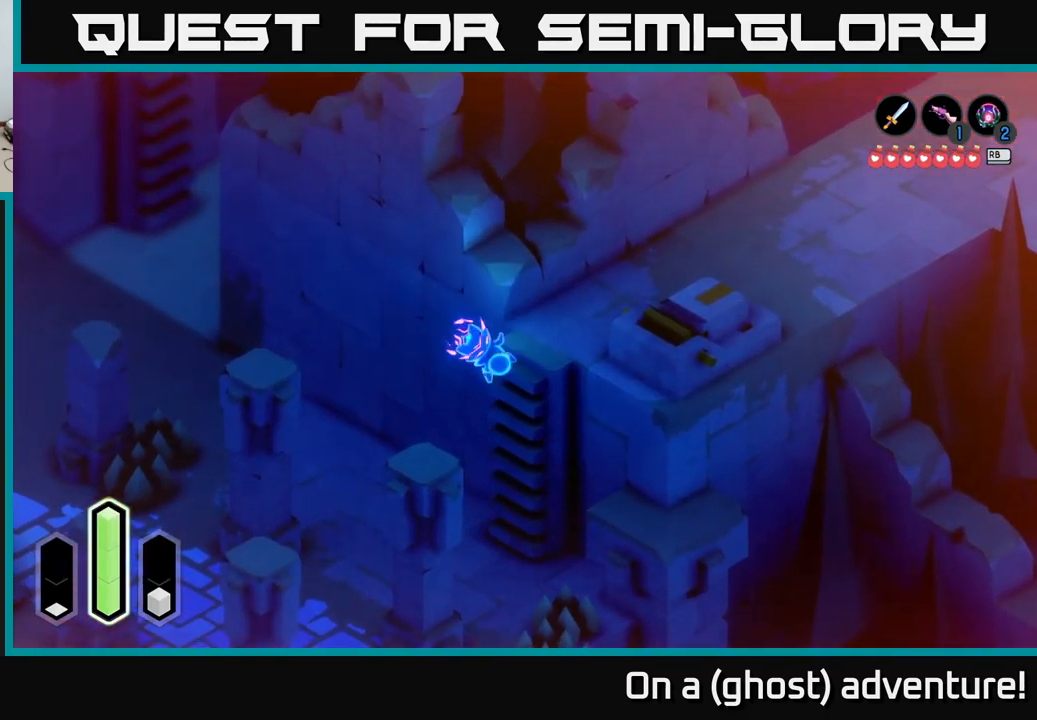
{"buttons": [], "left_stick": "down", "right_stick": "center", "events": [[334, "left_stick", "down"]]}
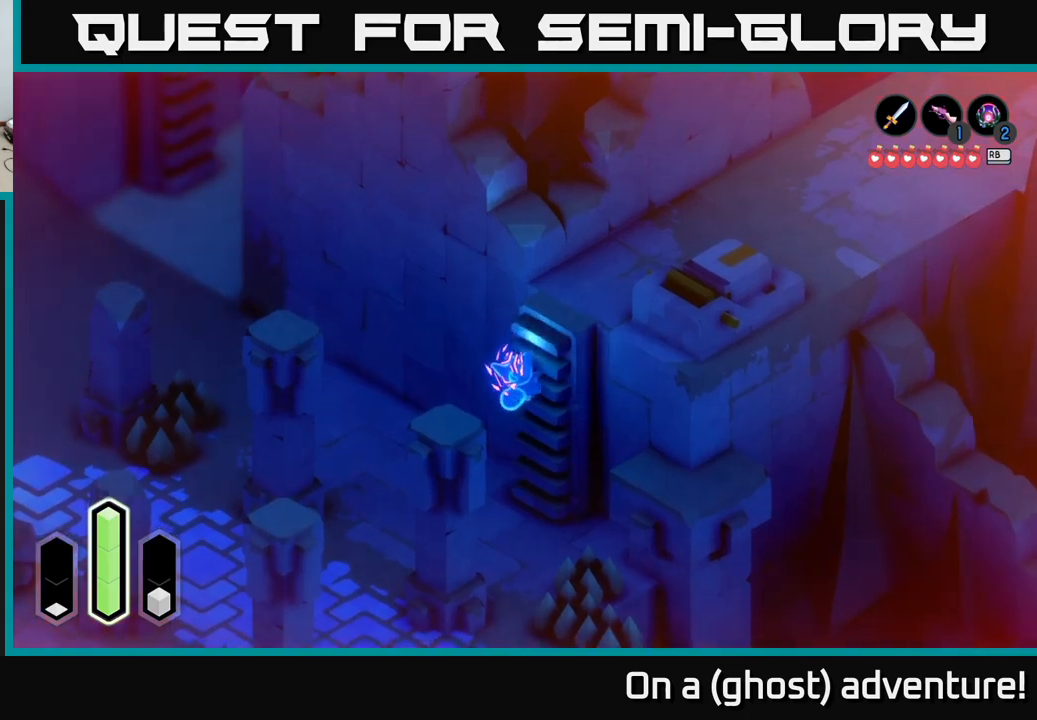
{"buttons": [], "left_stick": "down-left", "right_stick": "center", "events": [[484, "left_stick", "down-left"]]}